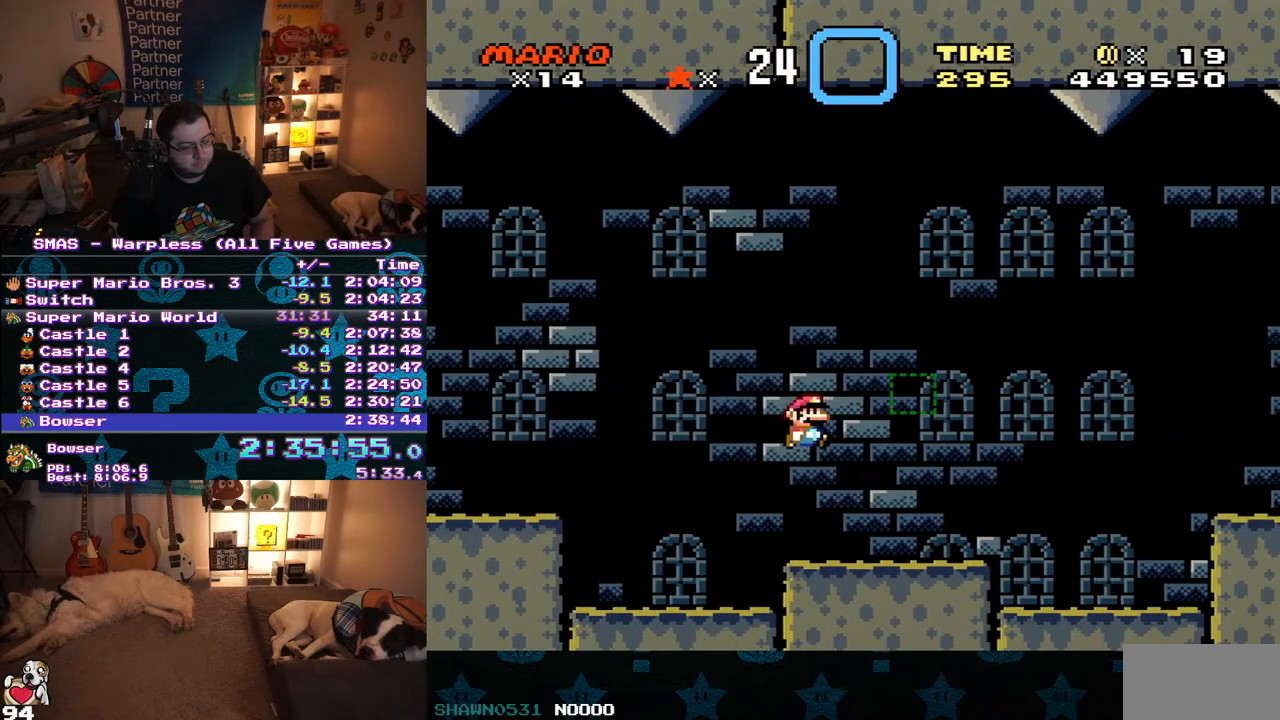
Gameplay with a controller (Nintendo layout); each line is a JSON object with the inputs held at the frame after it (dt_ms = milliseconds from this image to that frame). "events" lists button and stick changes between this image and that frame as [ms after this image, input, new state], when the widget could be followed in between. Not read: L3 R3.
{"dt_ms": 500, "buttons": ["B", "Y", "DPAD_RIGHT"], "events": [[417, "B", "down"]]}
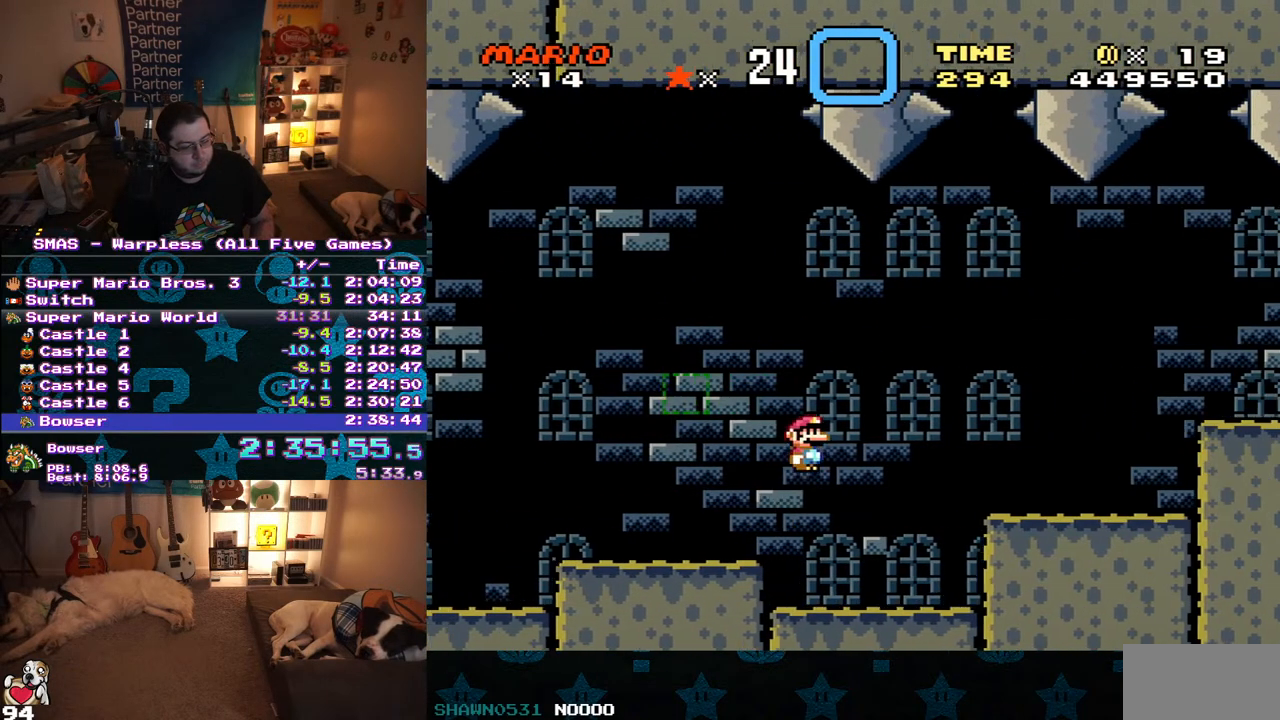
{"dt_ms": 500, "buttons": ["Y", "DPAD_RIGHT"], "events": [[33, "B", "up"]]}
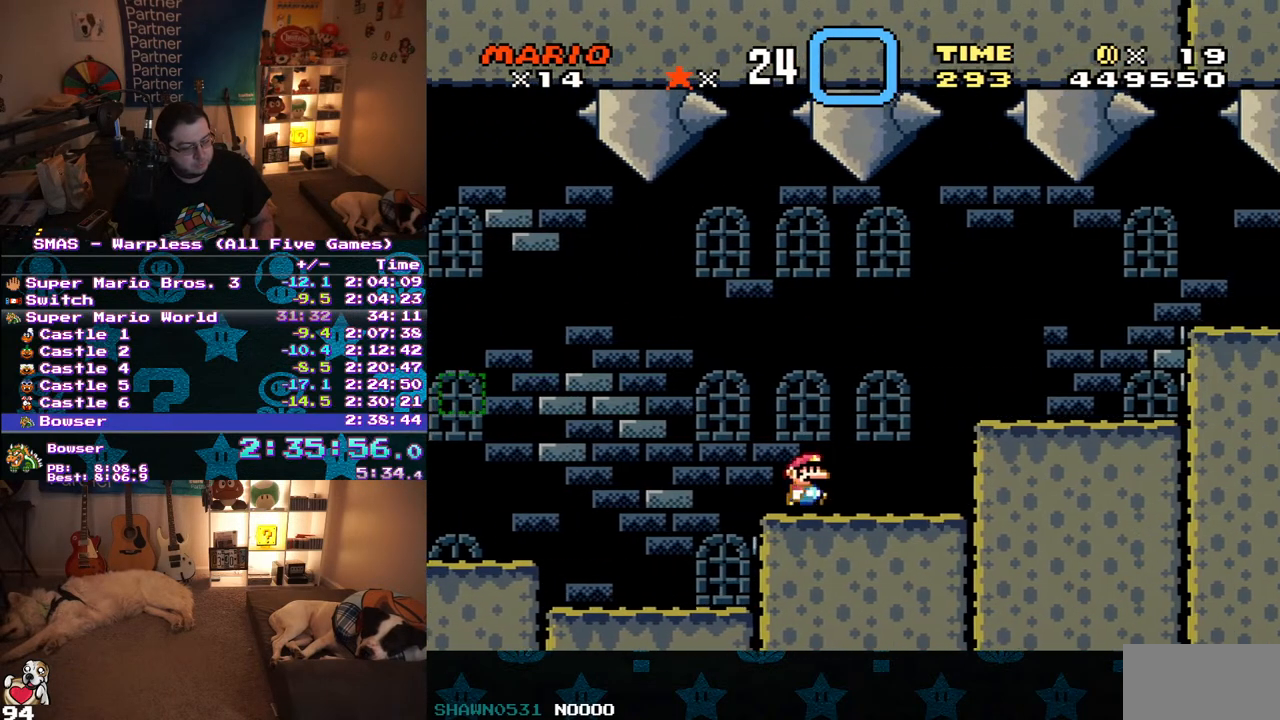
{"dt_ms": 500, "buttons": ["B", "Y"], "events": [[367, "DPAD_RIGHT", "up"], [500, "B", "down"]]}
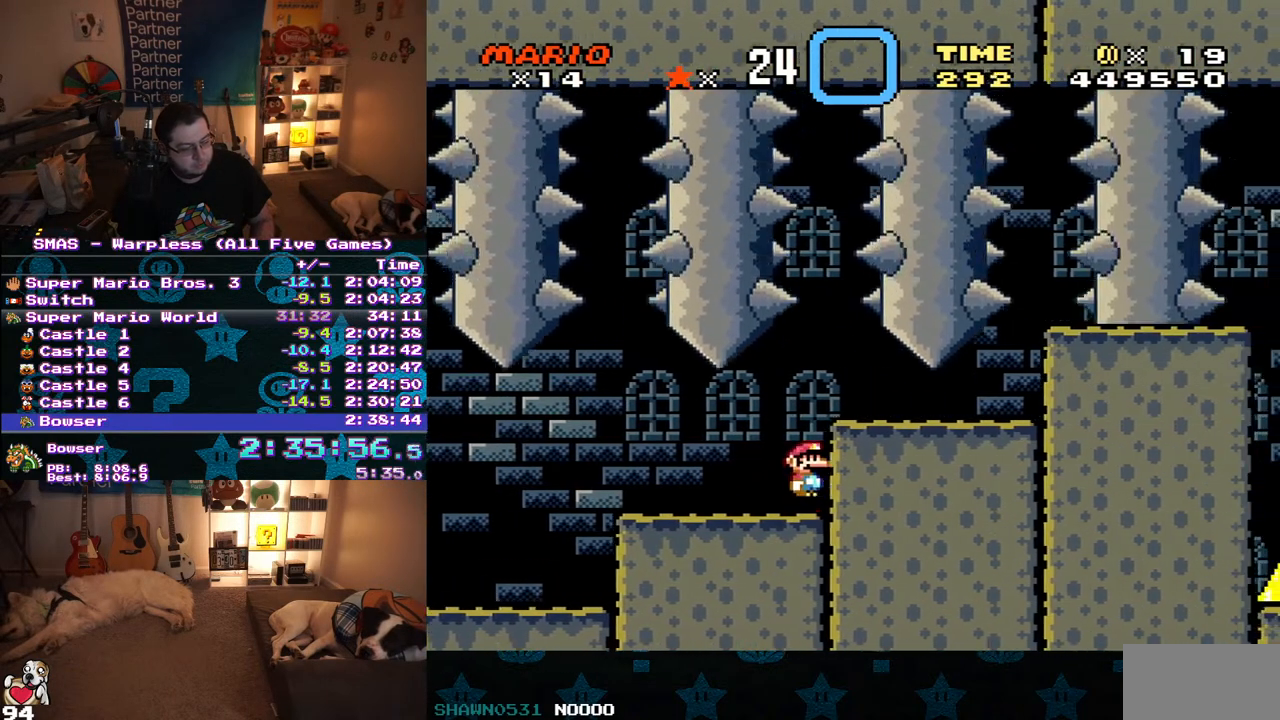
{"dt_ms": 500, "buttons": [], "events": [[117, "B", "up"], [183, "DPAD_RIGHT", "down"], [217, "Y", "up"], [267, "DPAD_RIGHT", "up"]]}
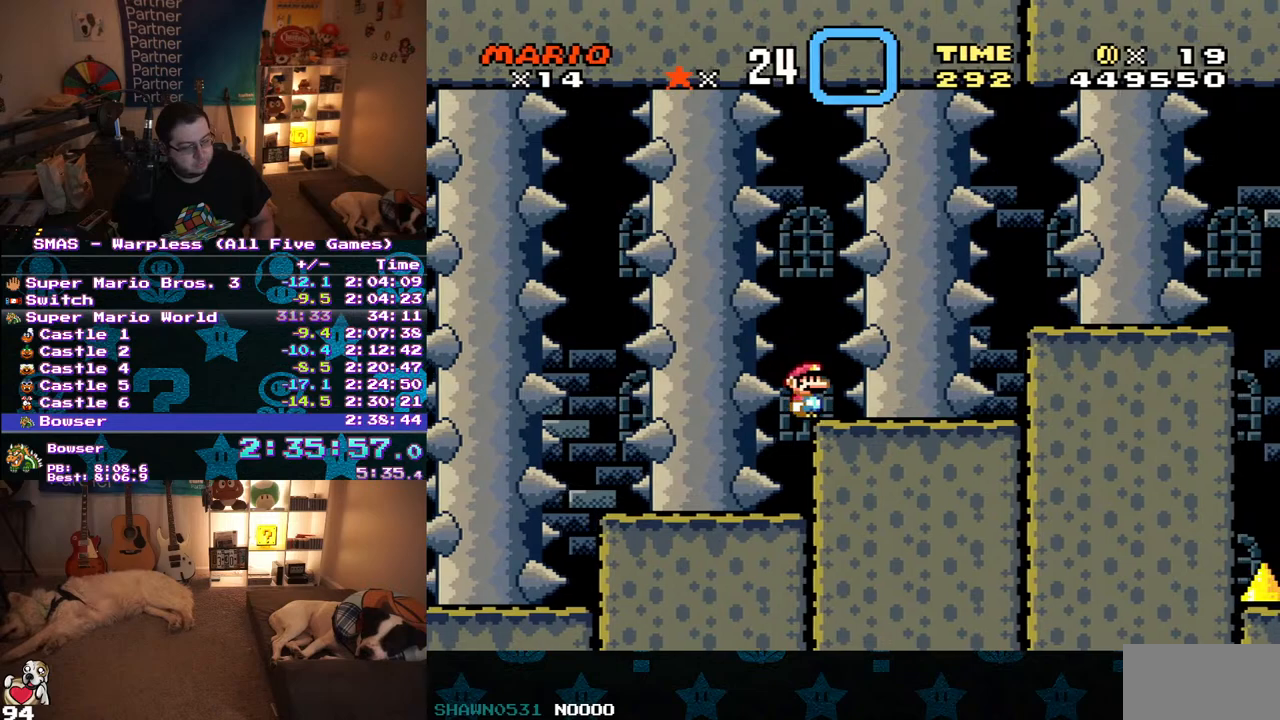
{"dt_ms": 500, "buttons": [], "events": []}
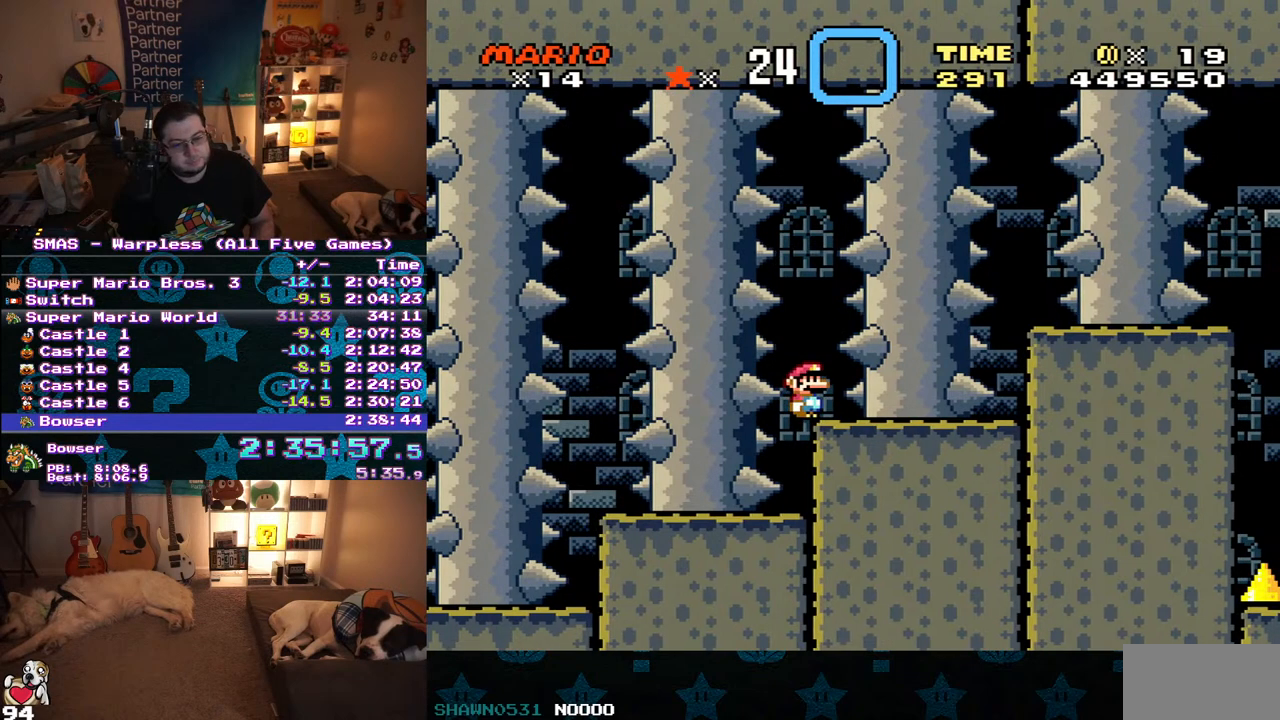
{"dt_ms": 500, "buttons": [], "events": []}
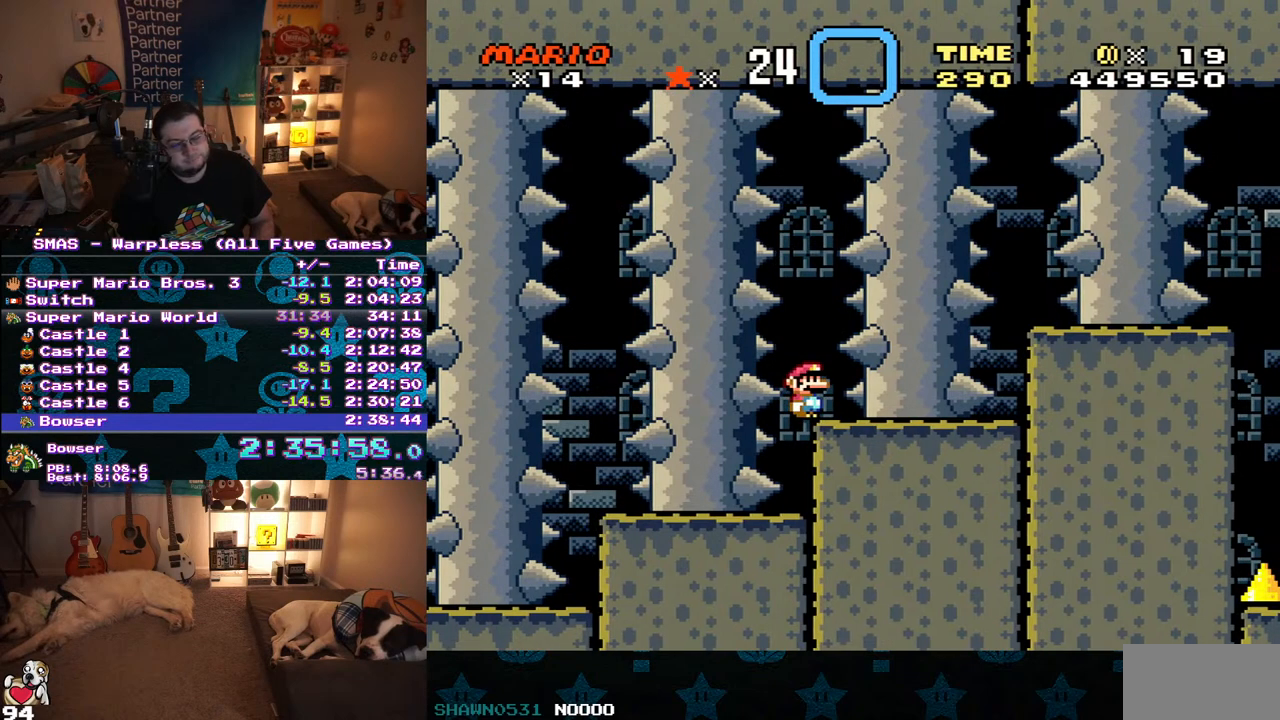
{"dt_ms": 500, "buttons": [], "events": []}
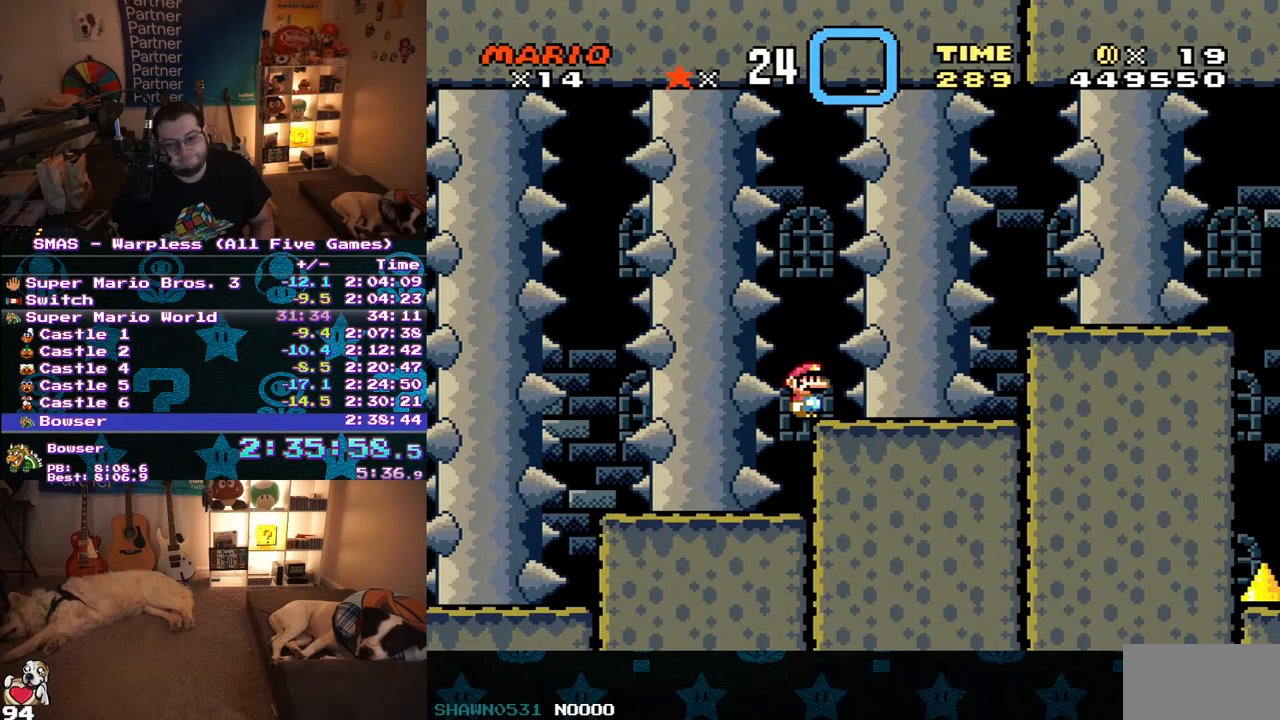
{"dt_ms": 500, "buttons": ["Y"], "events": [[467, "Y", "down"]]}
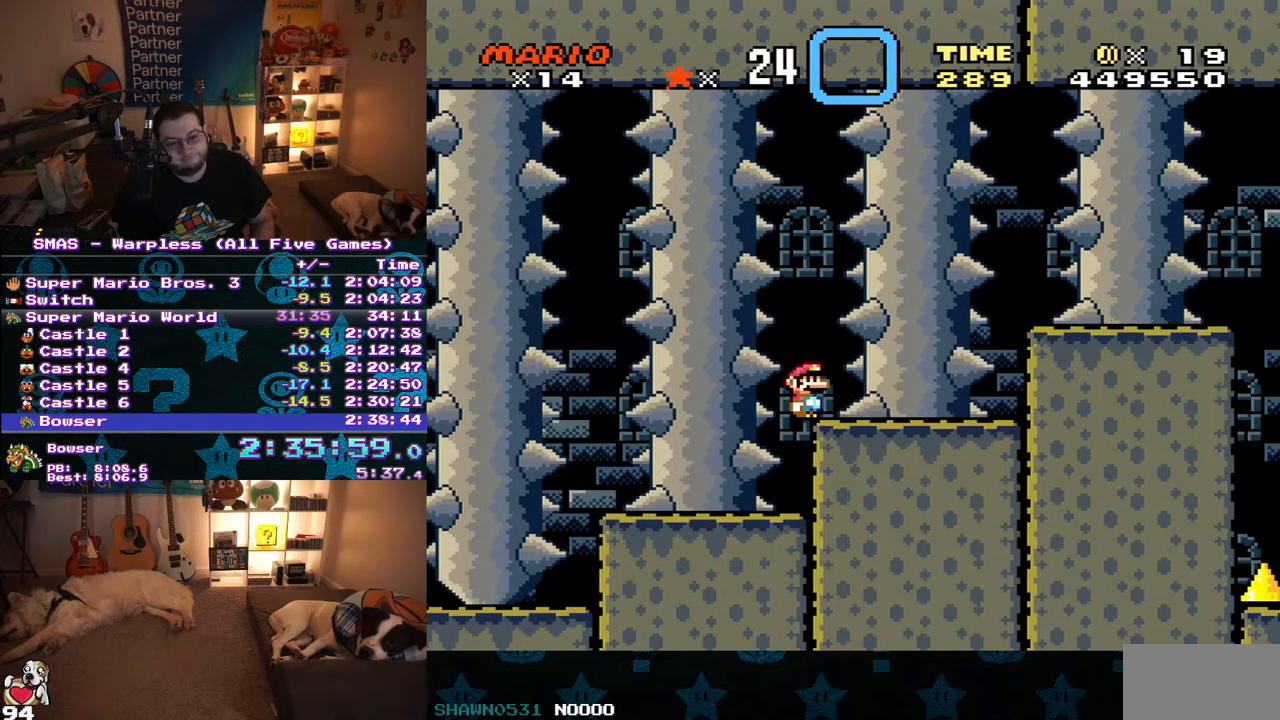
{"dt_ms": 500, "buttons": ["Y"], "events": []}
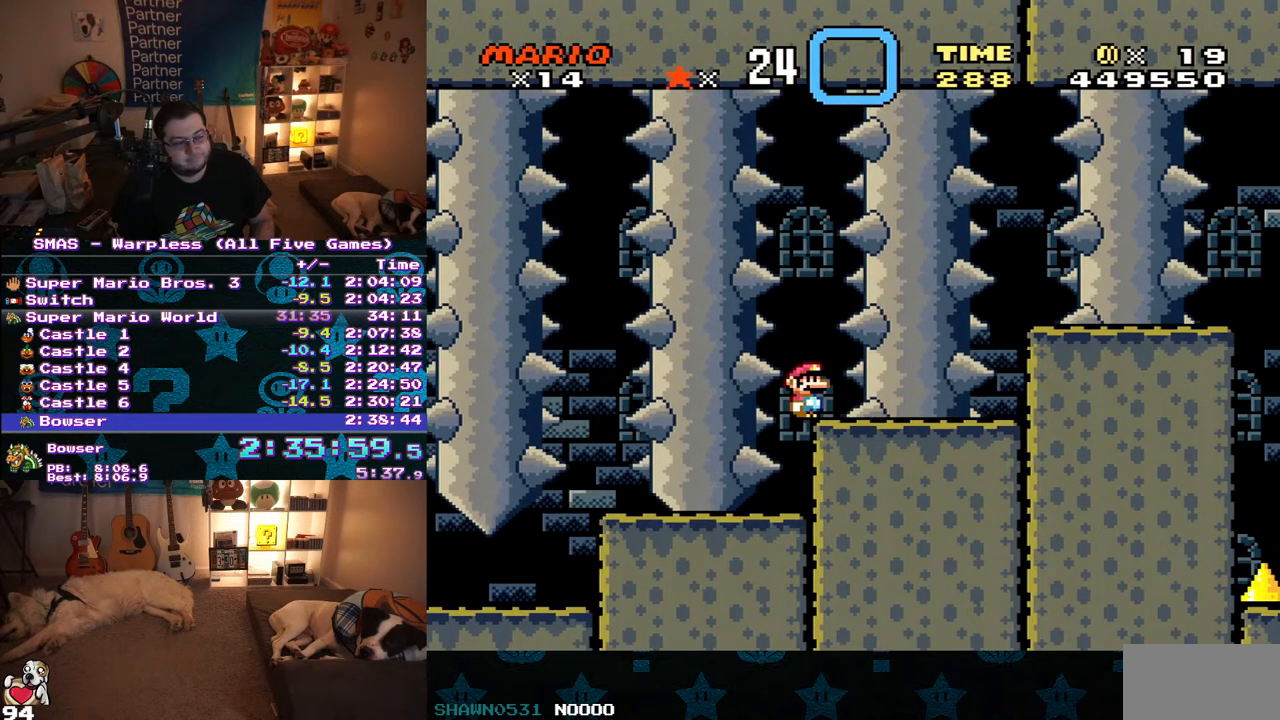
{"dt_ms": 500, "buttons": ["Y"], "events": [[200, "Y", "up"], [317, "X", "down"], [433, "X", "up"], [450, "Y", "down"]]}
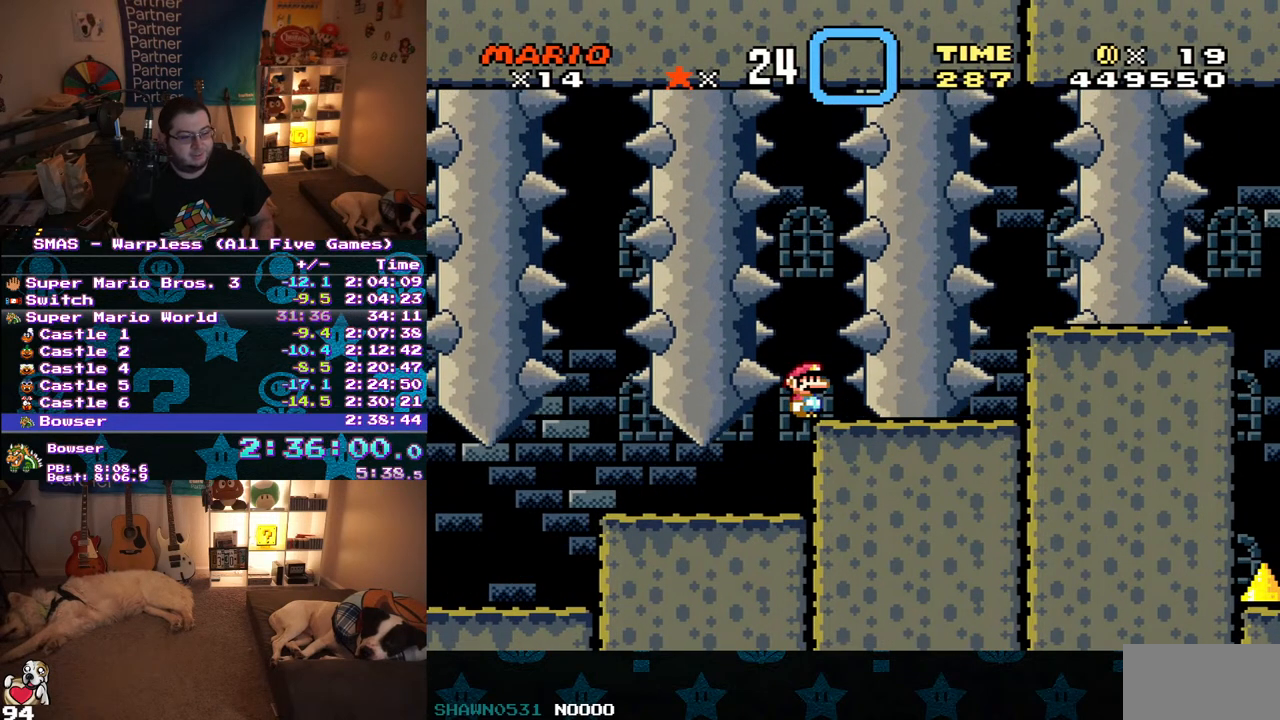
{"dt_ms": 500, "buttons": ["Y", "DPAD_RIGHT"], "events": [[500, "DPAD_RIGHT", "down"]]}
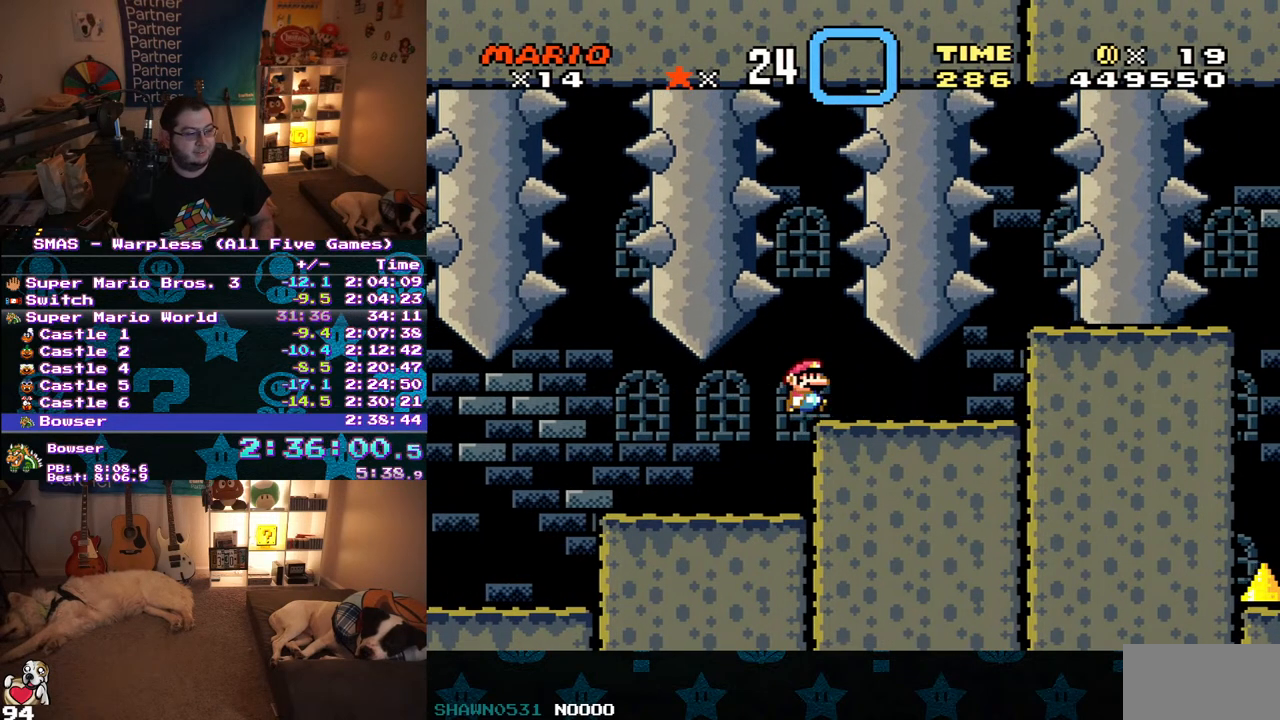
{"dt_ms": 1000, "buttons": ["Y", "DPAD_RIGHT"], "events": [[417, "X", "down"], [433, "A", "down"], [450, "Y", "up"], [500, "Y", "down"], [517, "A", "up"], [533, "X", "up"], [667, "X", "down"], [717, "X", "up"]]}
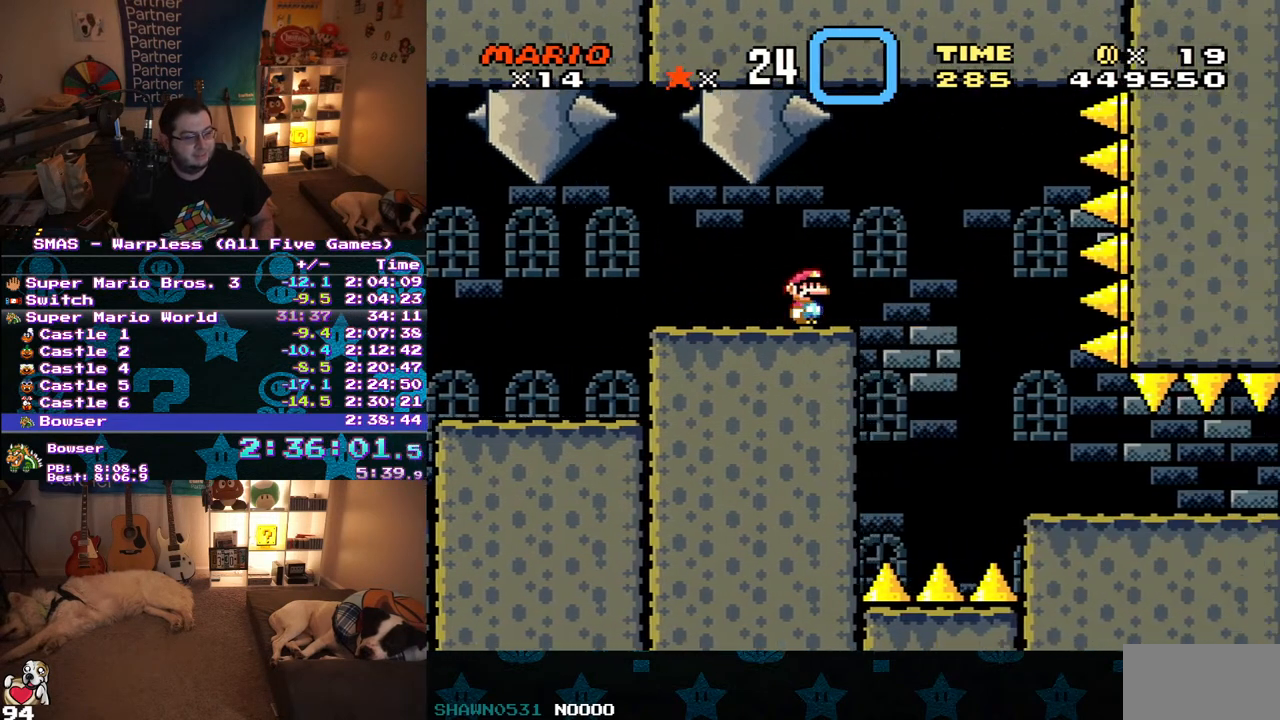
{"dt_ms": 500, "buttons": ["Y", "DPAD_RIGHT"], "events": []}
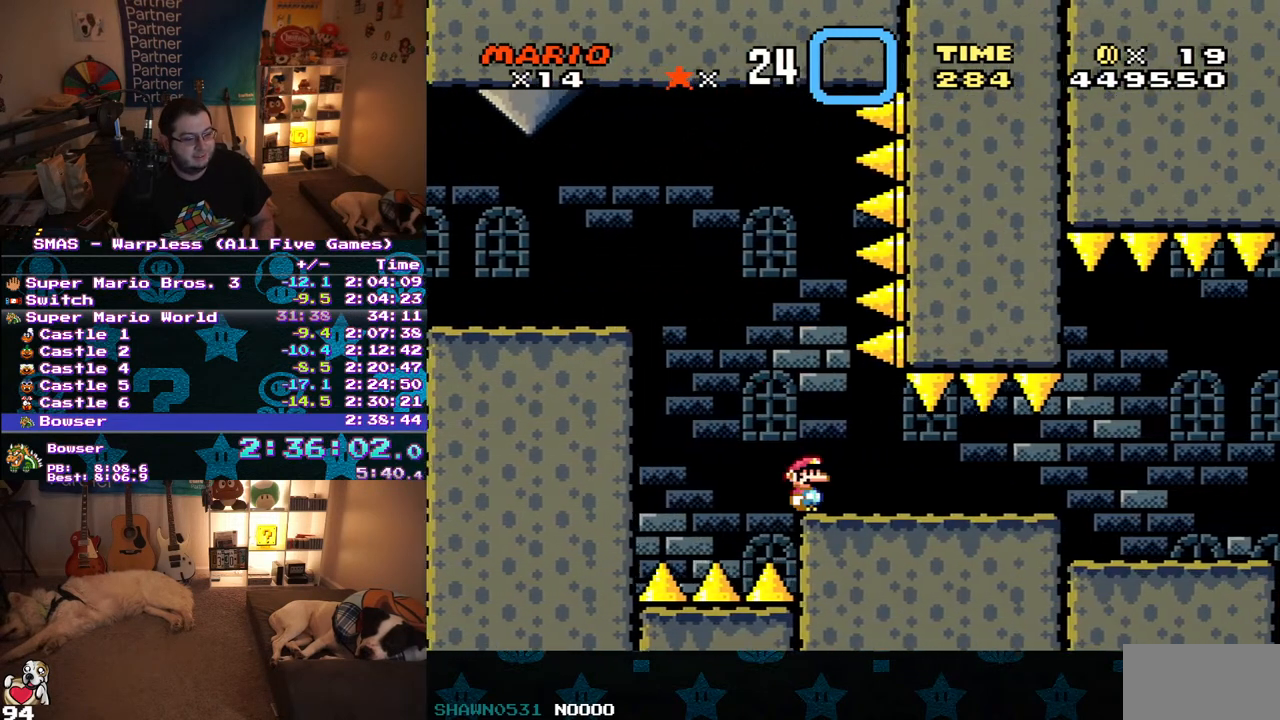
{"dt_ms": 500, "buttons": ["Y", "DPAD_RIGHT"], "events": []}
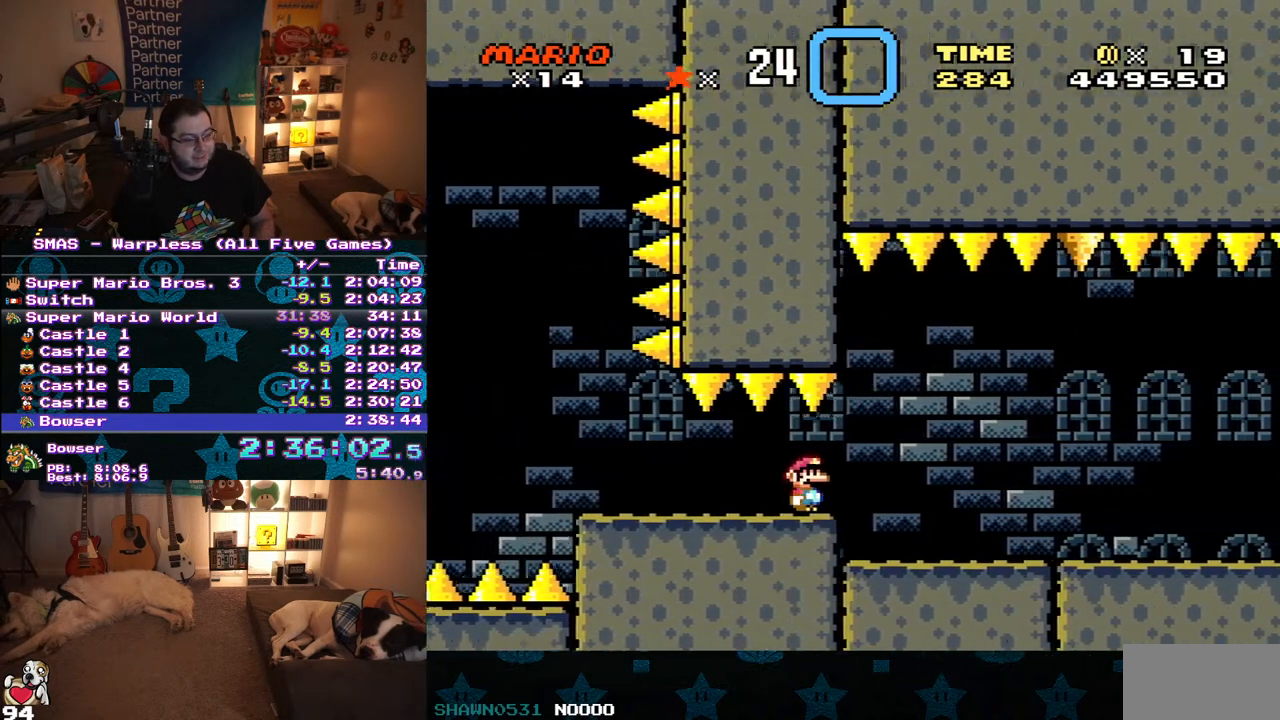
{"dt_ms": 500, "buttons": ["Y", "DPAD_RIGHT"], "events": []}
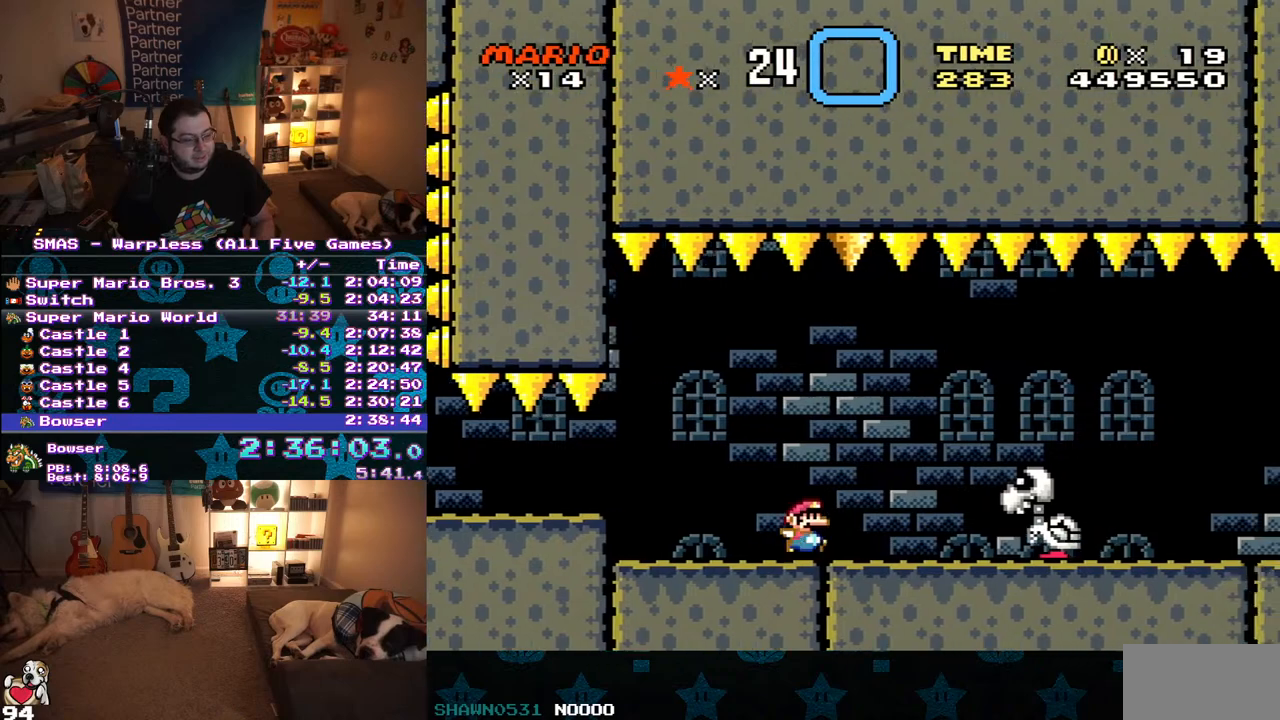
{"dt_ms": 500, "buttons": ["Y", "DPAD_RIGHT"], "events": [[83, "X", "down"], [133, "A", "down"], [233, "A", "up"], [267, "X", "up"]]}
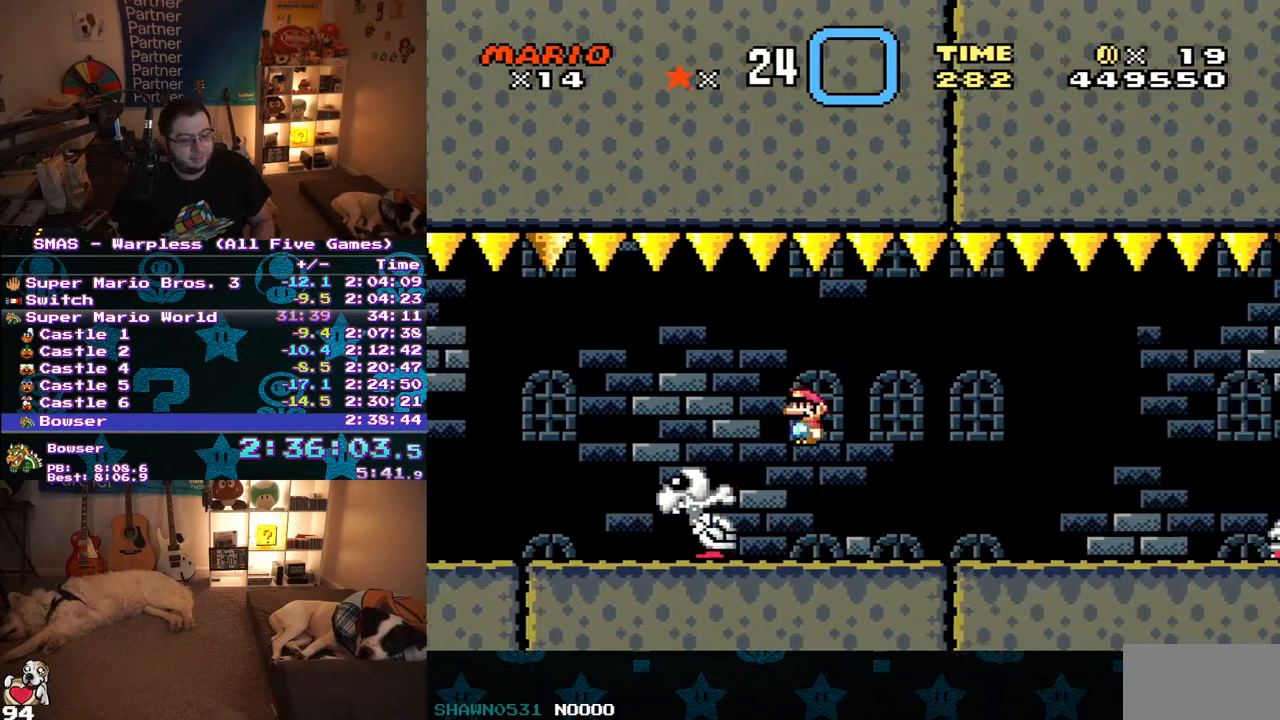
{"dt_ms": 500, "buttons": ["X", "DPAD_RIGHT"], "events": [[17, "X", "down"], [33, "Y", "up"]]}
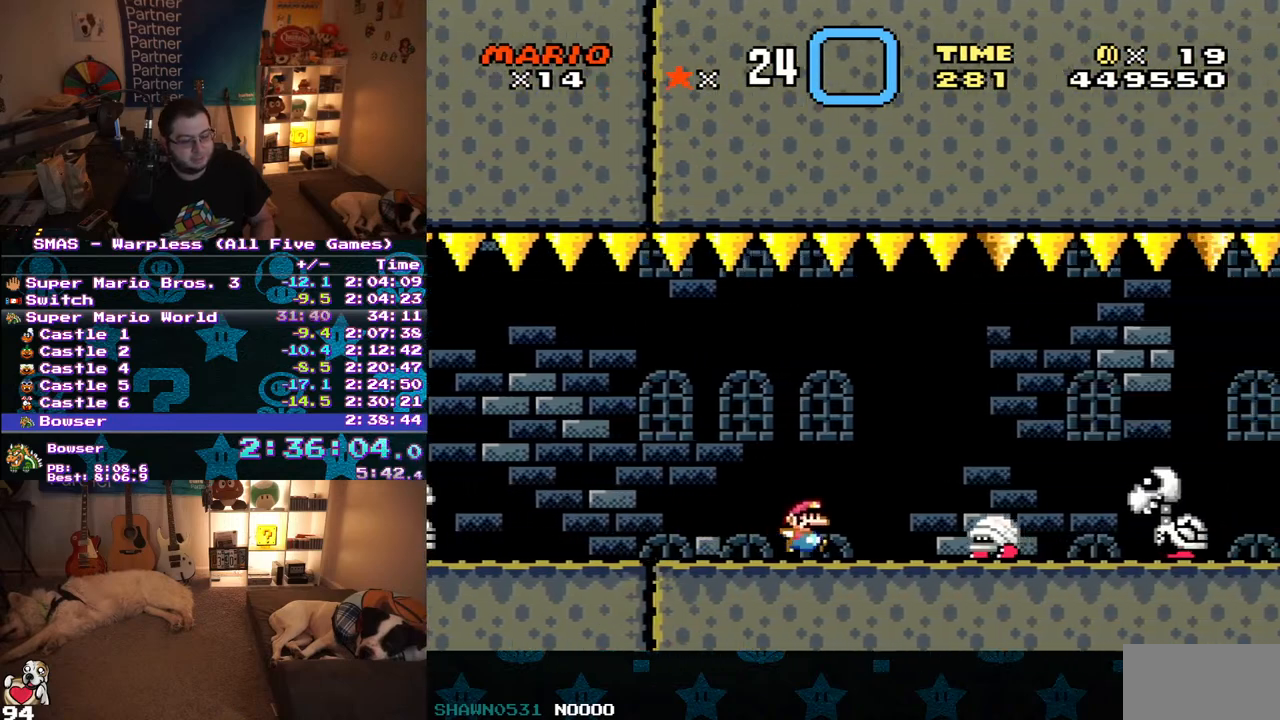
{"dt_ms": 500, "buttons": ["X", "DPAD_RIGHT"], "events": [[50, "A", "down"], [283, "A", "up"]]}
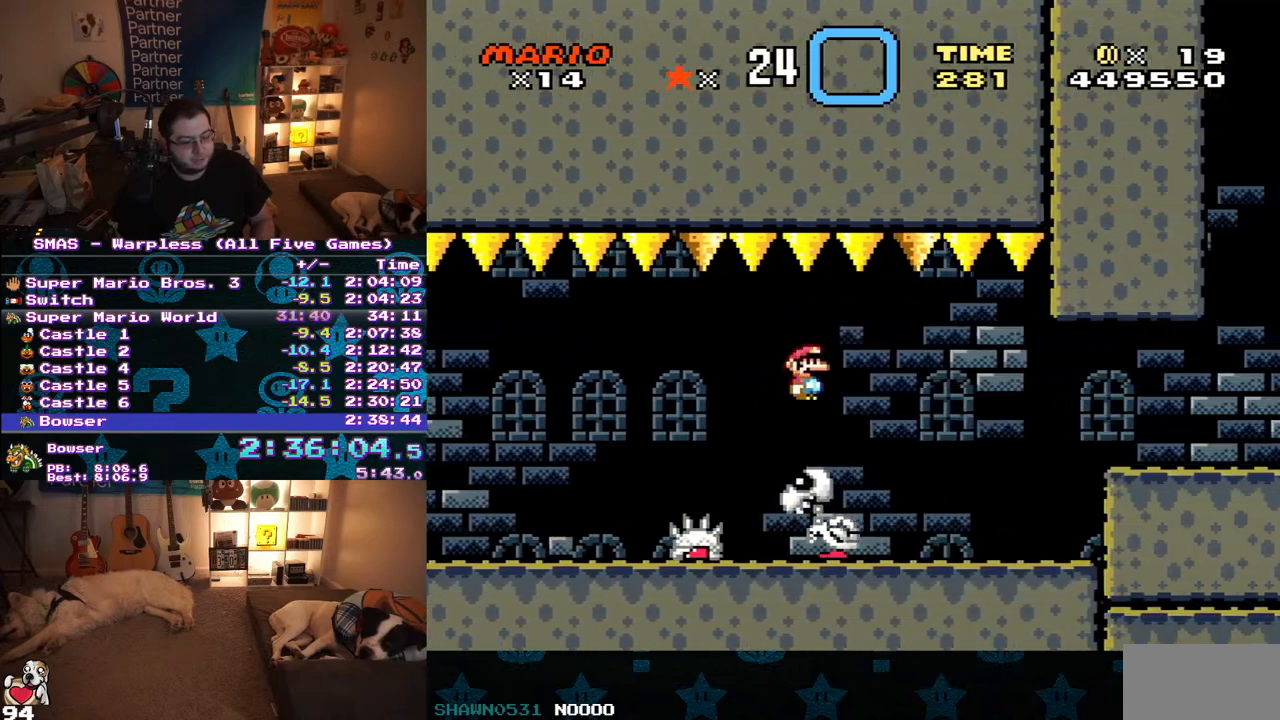
{"dt_ms": 500, "buttons": ["X", "DPAD_RIGHT"], "events": [[317, "A", "down"], [417, "A", "up"]]}
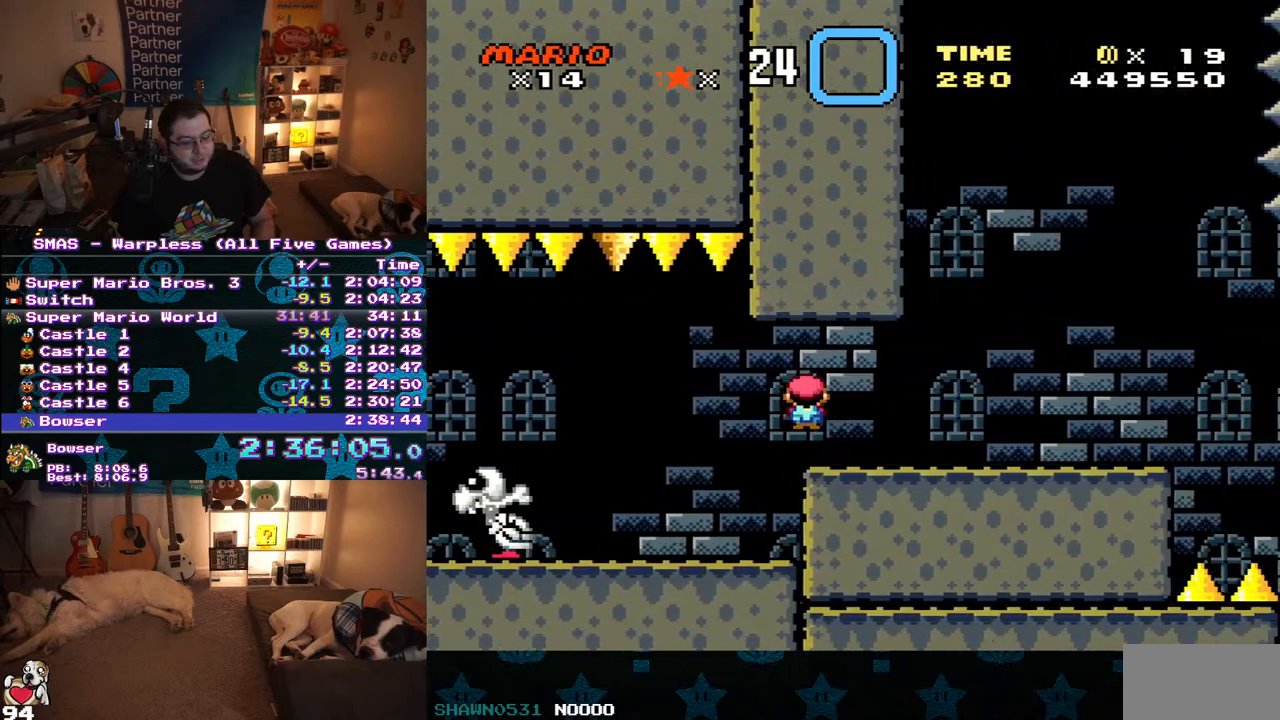
{"dt_ms": 500, "buttons": ["Y", "DPAD_RIGHT"], "events": [[33, "X", "up"], [83, "Y", "down"]]}
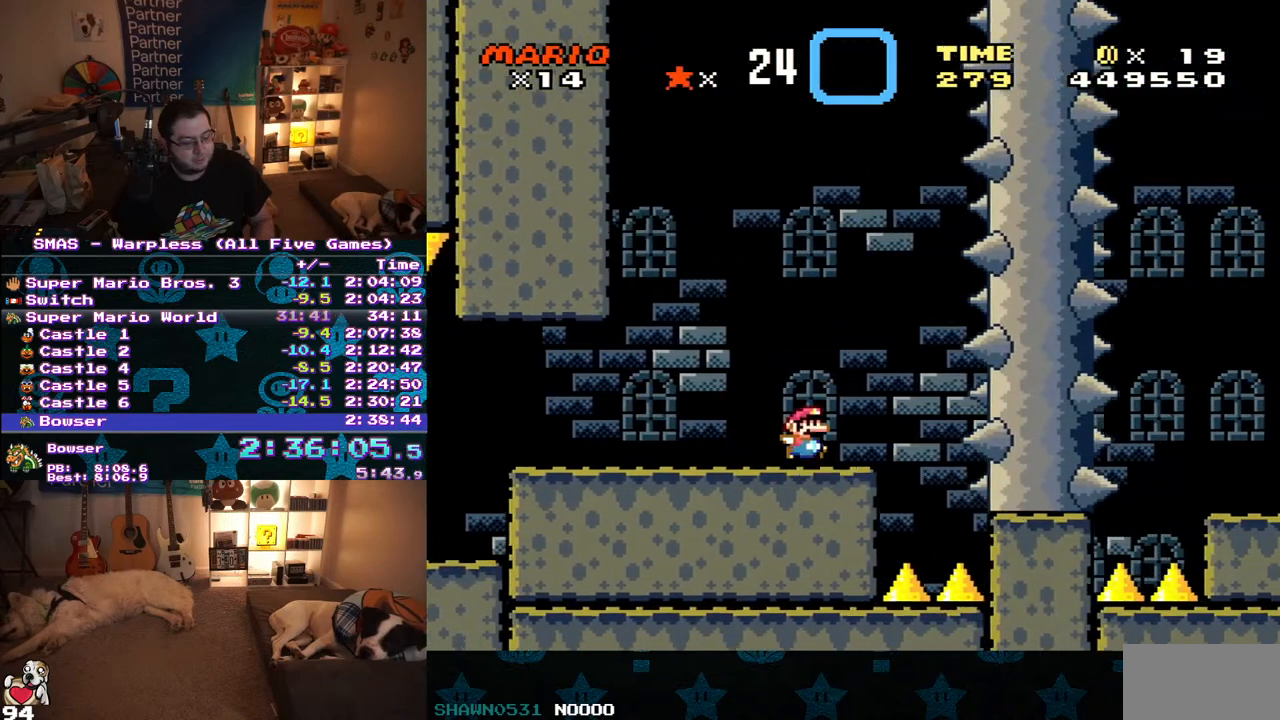
{"dt_ms": 500, "buttons": ["Y", "DPAD_LEFT"], "events": [[33, "B", "down"], [50, "DPAD_RIGHT", "up"], [67, "DPAD_UP", "down"], [83, "DPAD_LEFT", "down"], [83, "DPAD_UP", "up"], [283, "B", "up"]]}
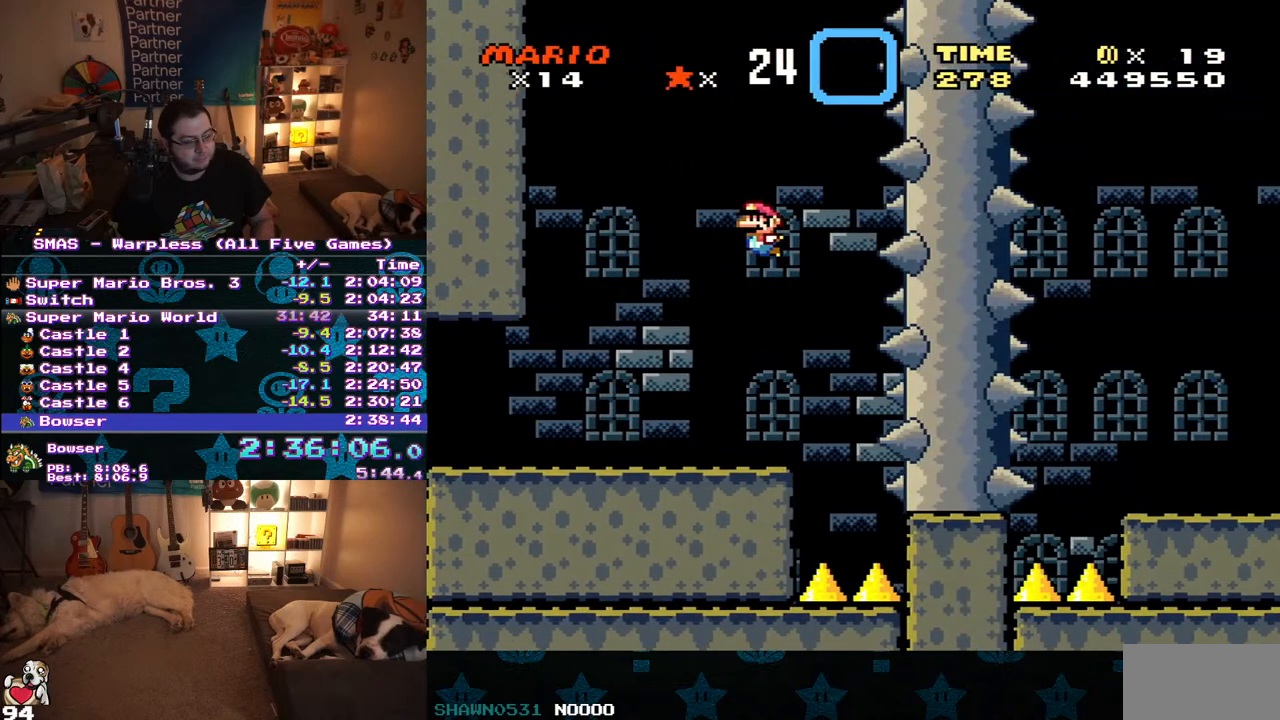
{"dt_ms": 500, "buttons": ["Y"], "events": [[67, "DPAD_LEFT", "up"], [100, "DPAD_RIGHT", "down"], [250, "DPAD_RIGHT", "up"]]}
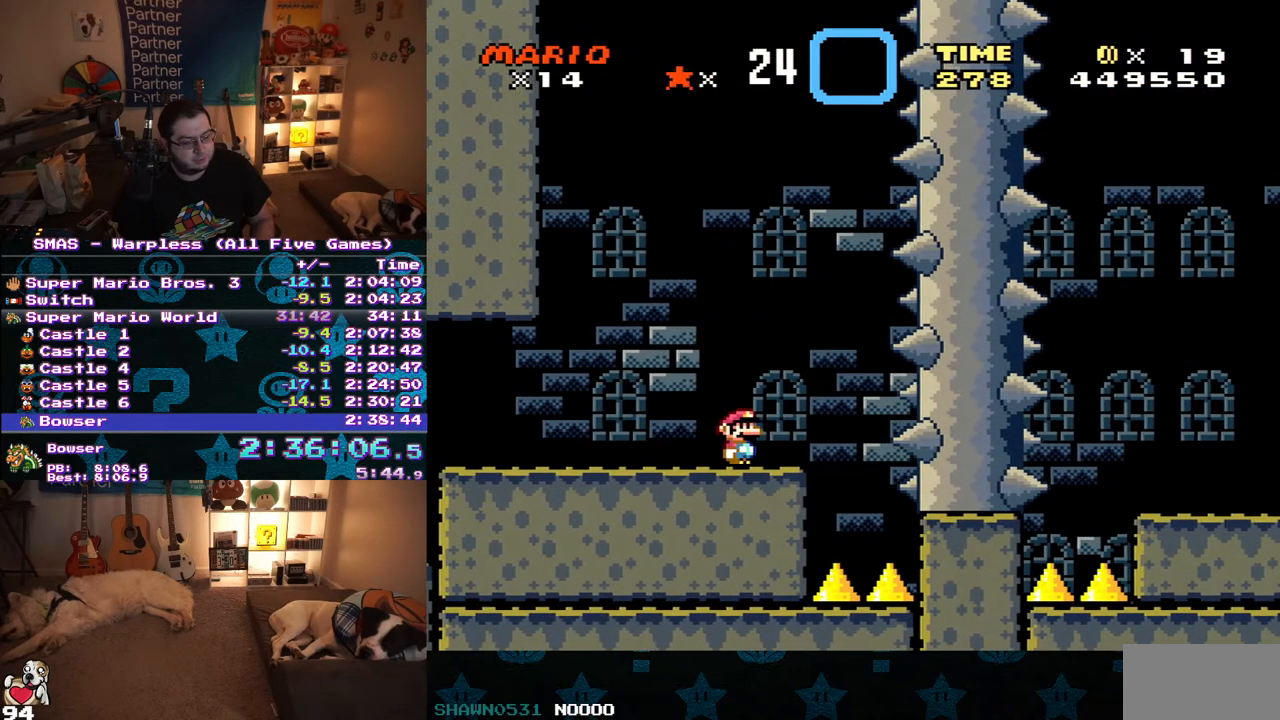
{"dt_ms": 500, "buttons": ["Y"], "events": [[33, "Y", "up"], [217, "Y", "down"]]}
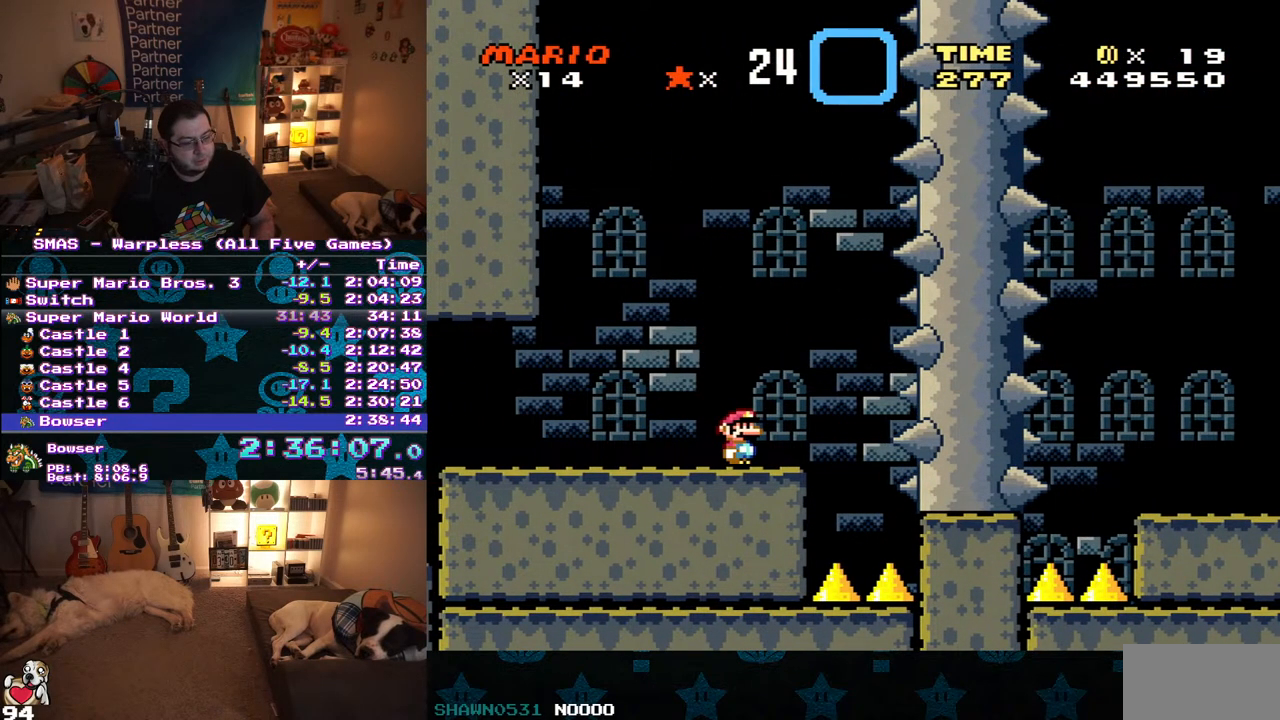
{"dt_ms": 500, "buttons": ["X", "DPAD_RIGHT"], "events": [[33, "Y", "up"], [67, "X", "down"], [483, "DPAD_RIGHT", "down"]]}